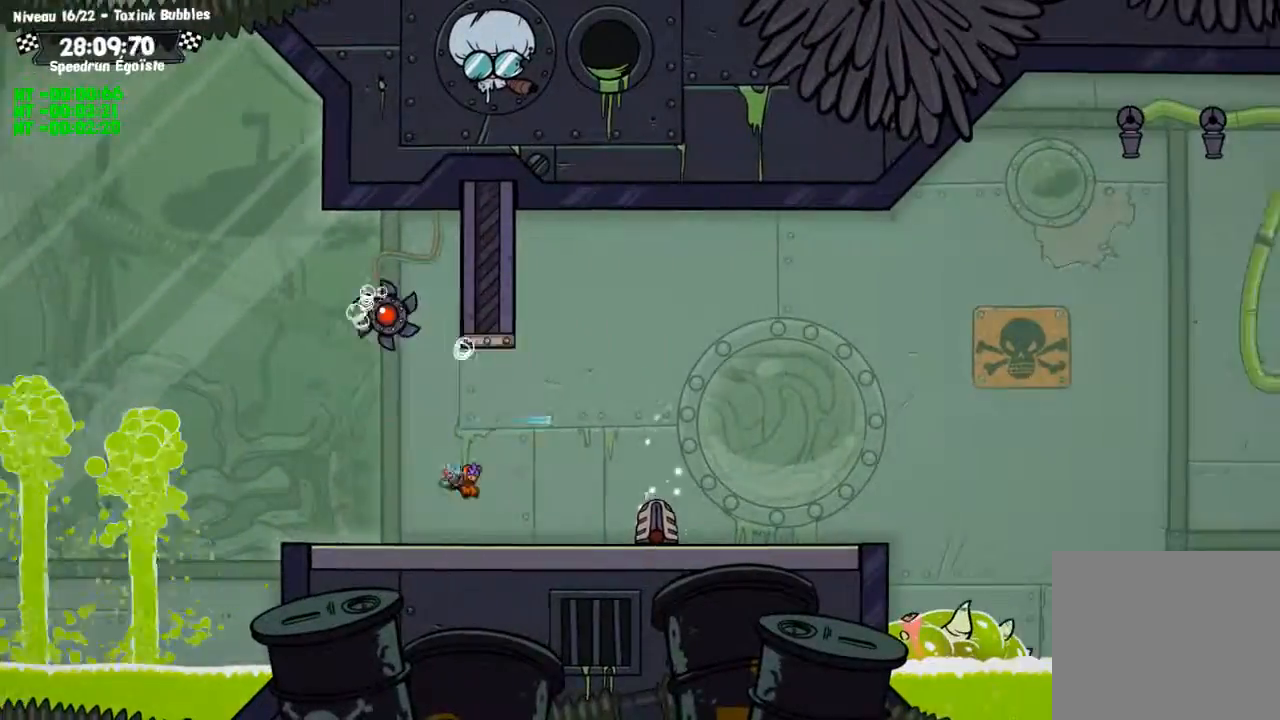
Gameplay with a controller (PlayStation layout); each line is a JSON object with the inputs held at the frame after it. "events" lists button and stick changes between this image and that frame as [ms after this image, input, new state], when the widget could be followed in between. Not read: R3.
{"buttons": [], "left_stick": "center", "right_stick": "center", "events": []}
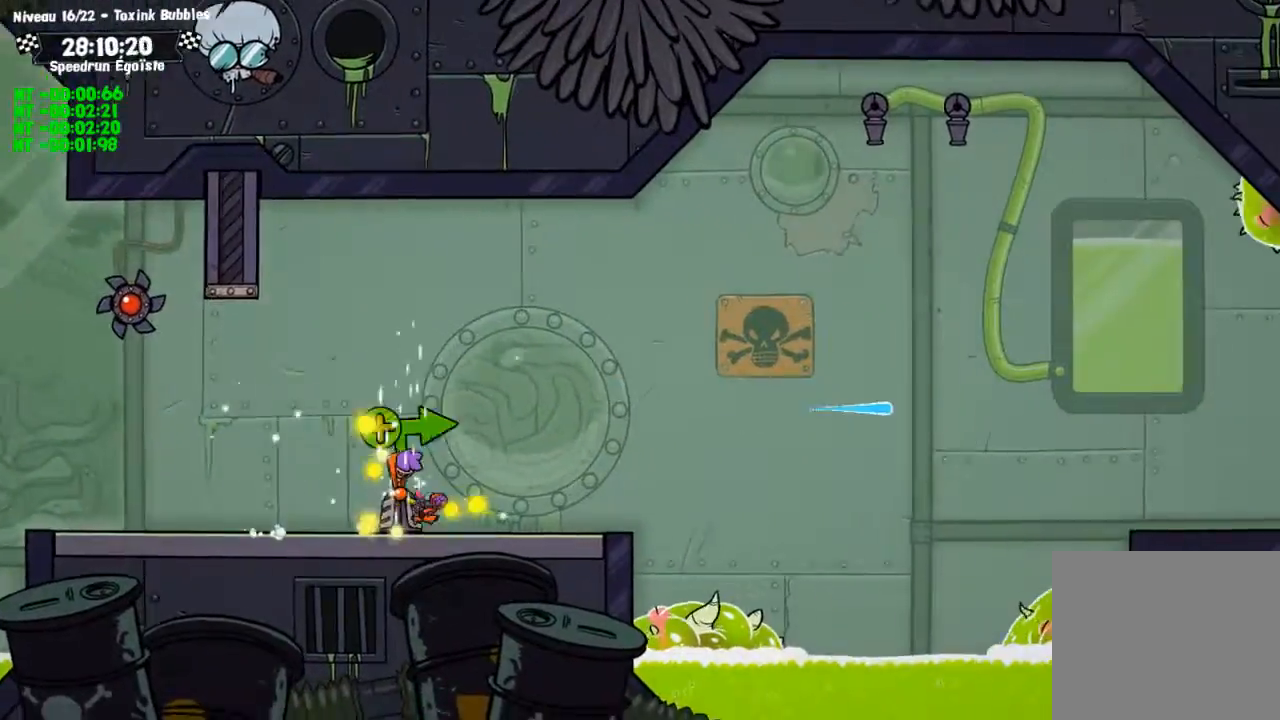
{"buttons": [], "left_stick": "down", "right_stick": "center", "events": [[301, "left_stick", "down"], [334, "TRIANGLE", "down"], [368, "TRIANGLE", "up"]]}
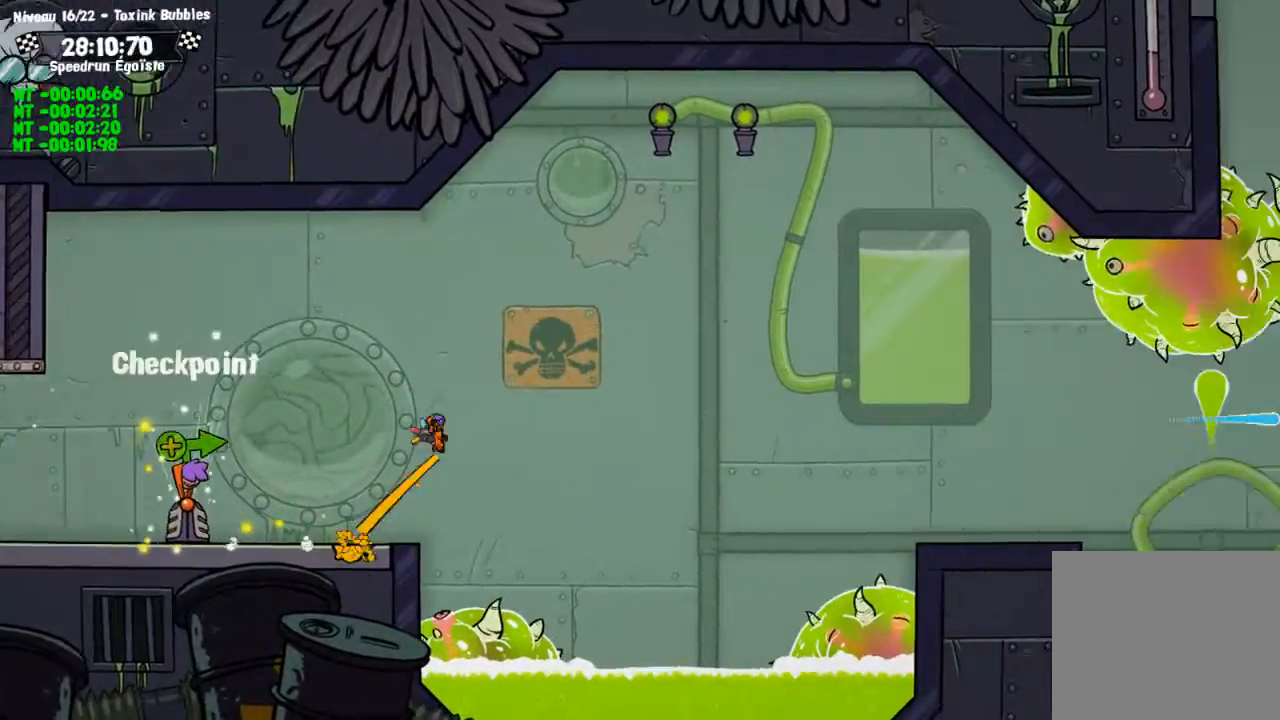
{"buttons": [], "left_stick": "left", "right_stick": "center"}
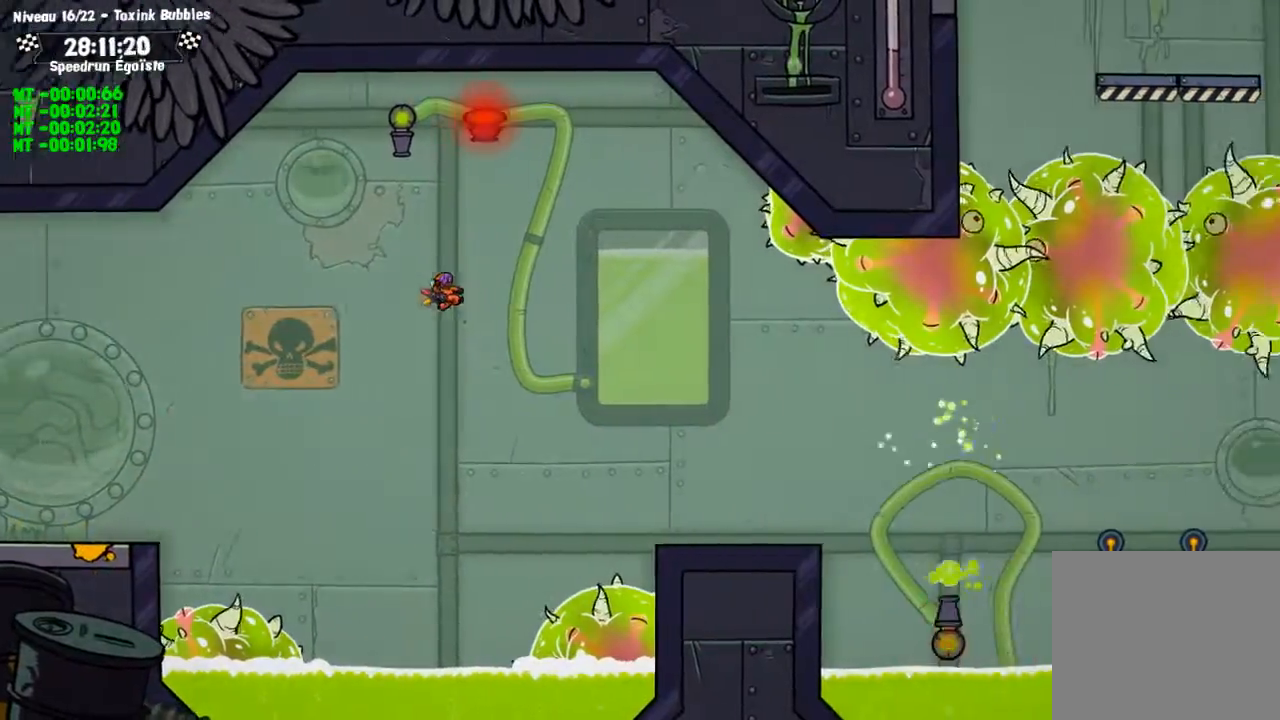
{"buttons": [], "left_stick": "center", "right_stick": "center", "events": [[267, "left_stick", "center"]]}
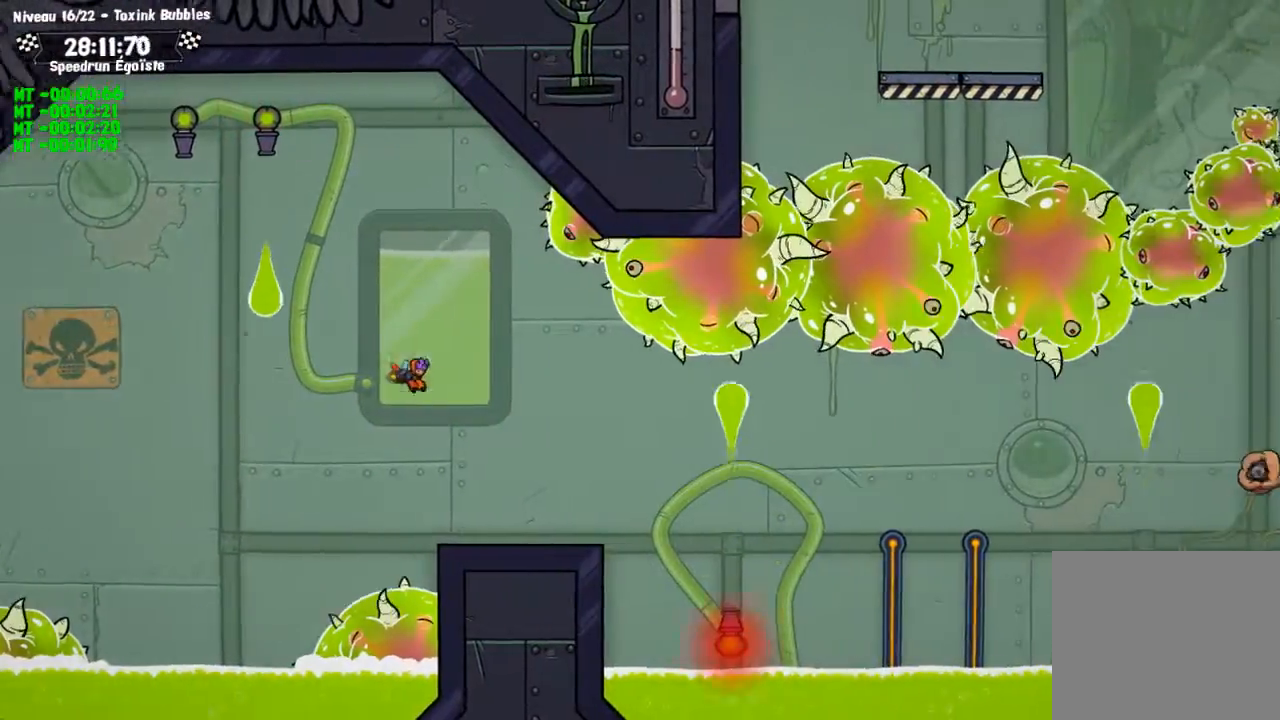
{"buttons": [], "left_stick": "center", "right_stick": "center", "events": [[367, "CROSS", "down"], [467, "CROSS", "up"]]}
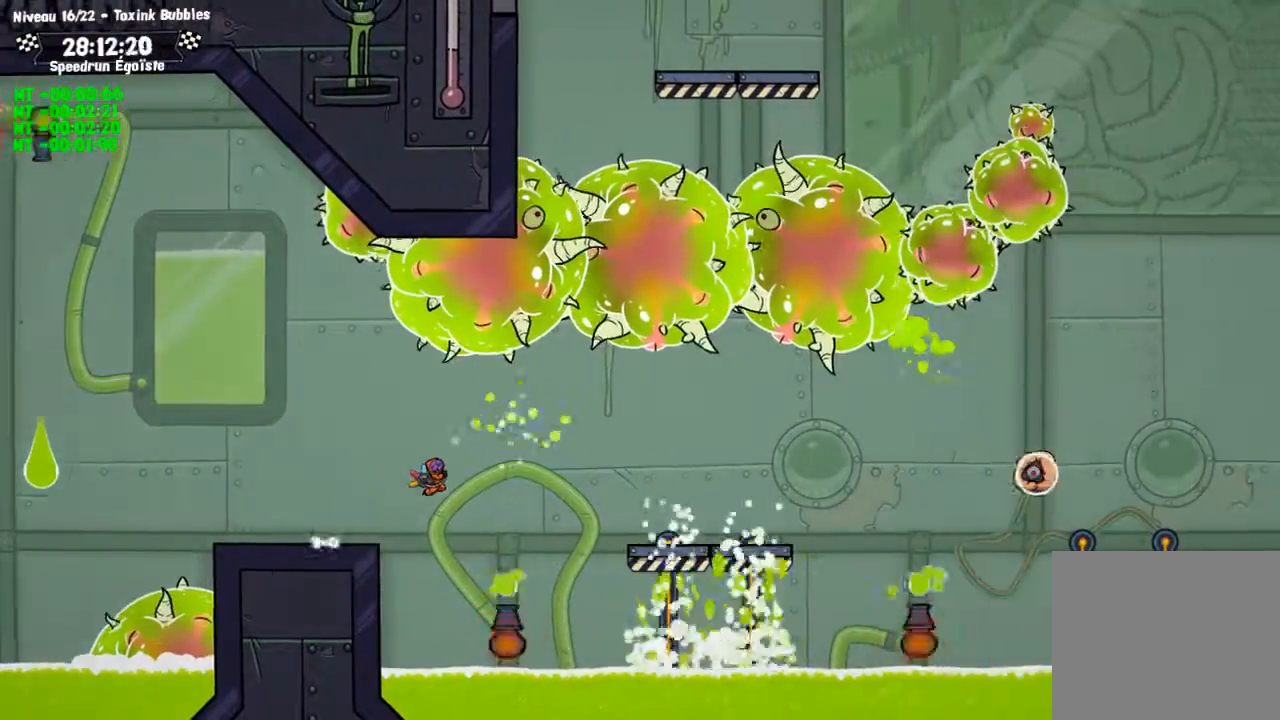
{"buttons": [], "left_stick": "center", "right_stick": "center", "events": [[334, "SQUARE", "down"], [501, "SQUARE", "up"]]}
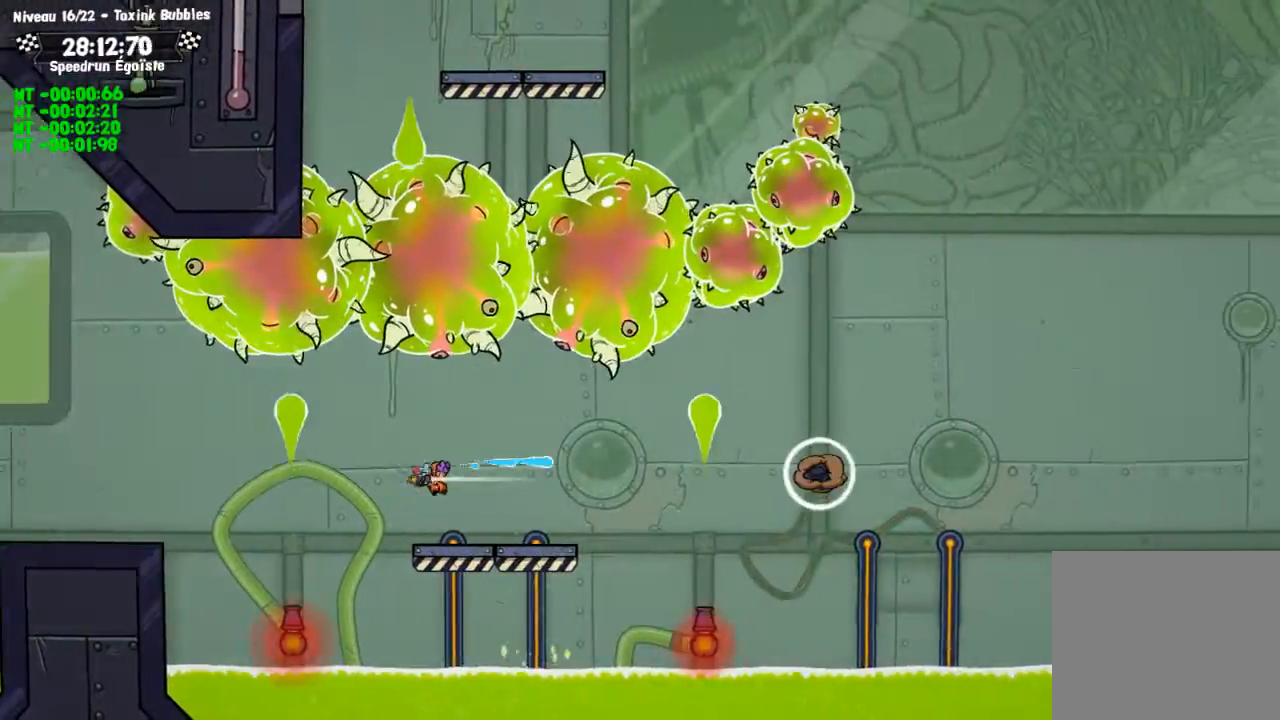
{"buttons": [], "left_stick": "center", "right_stick": "center", "events": [[300, "CROSS", "down"], [400, "CROSS", "up"]]}
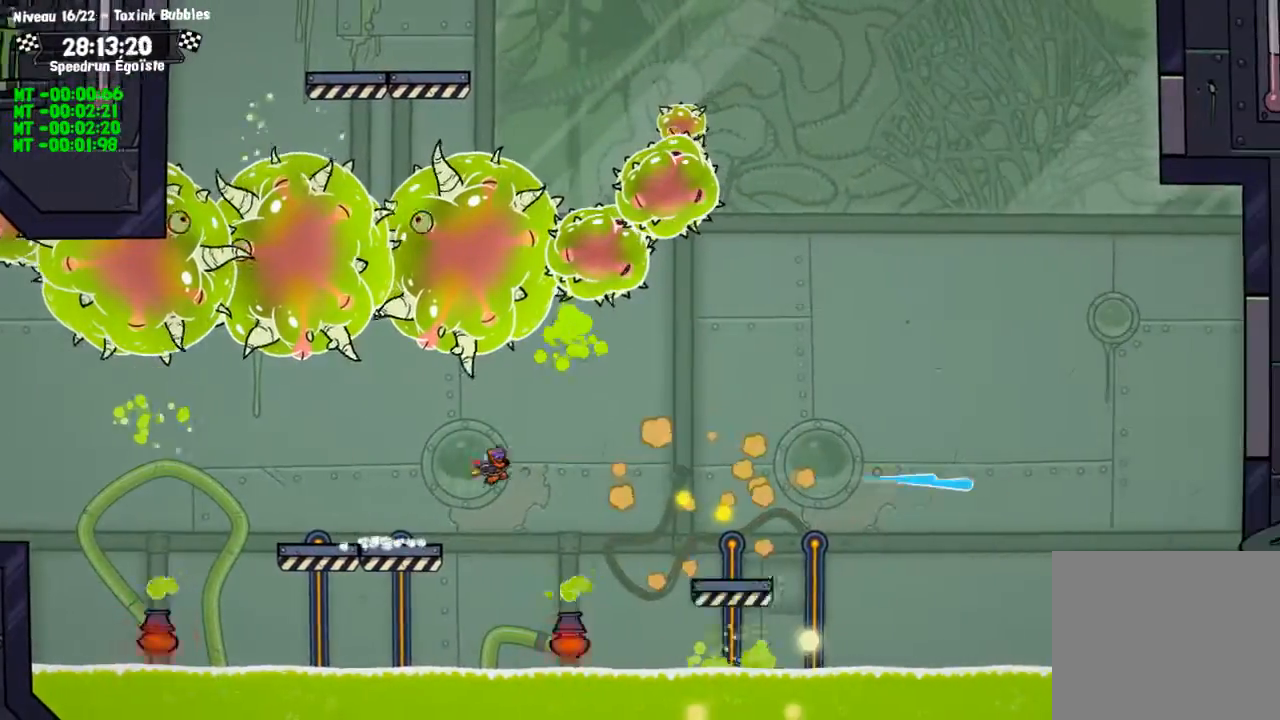
{"buttons": [], "left_stick": "center", "right_stick": "center", "events": []}
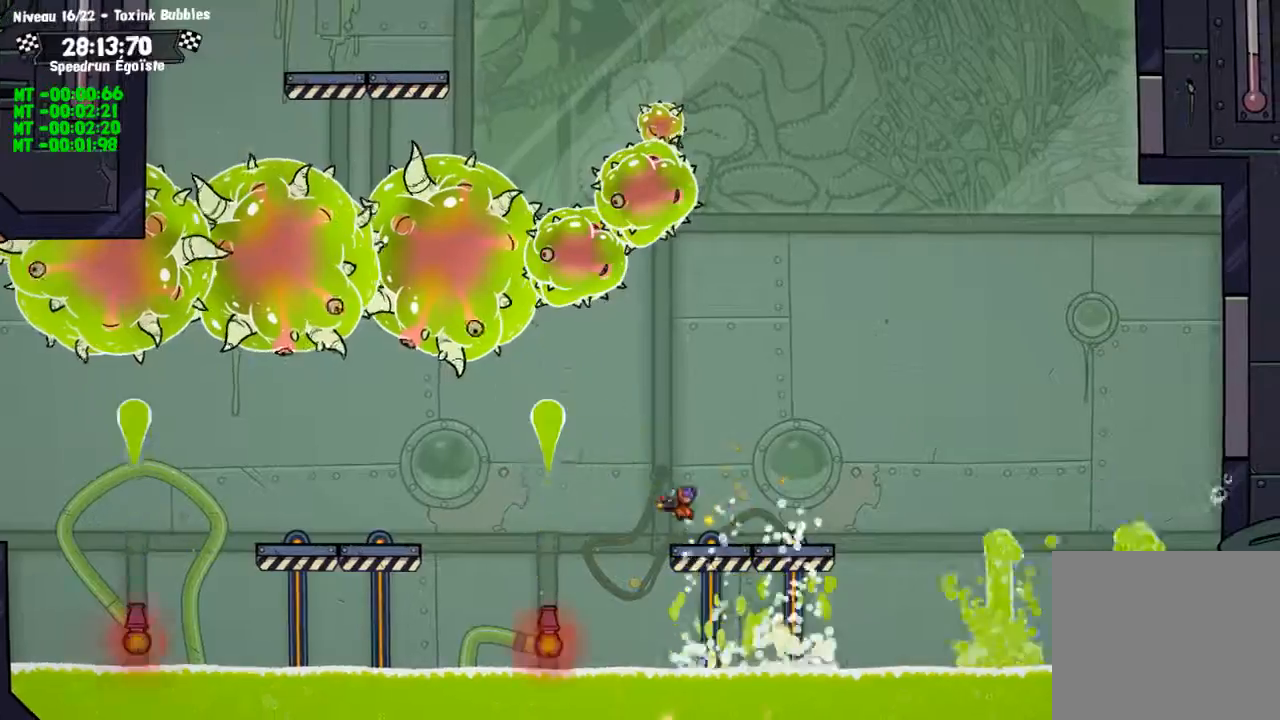
{"buttons": [], "left_stick": "down", "right_stick": "center", "events": [[133, "TRIANGLE", "down"], [234, "TRIANGLE", "up"], [267, "left_stick", "down"]]}
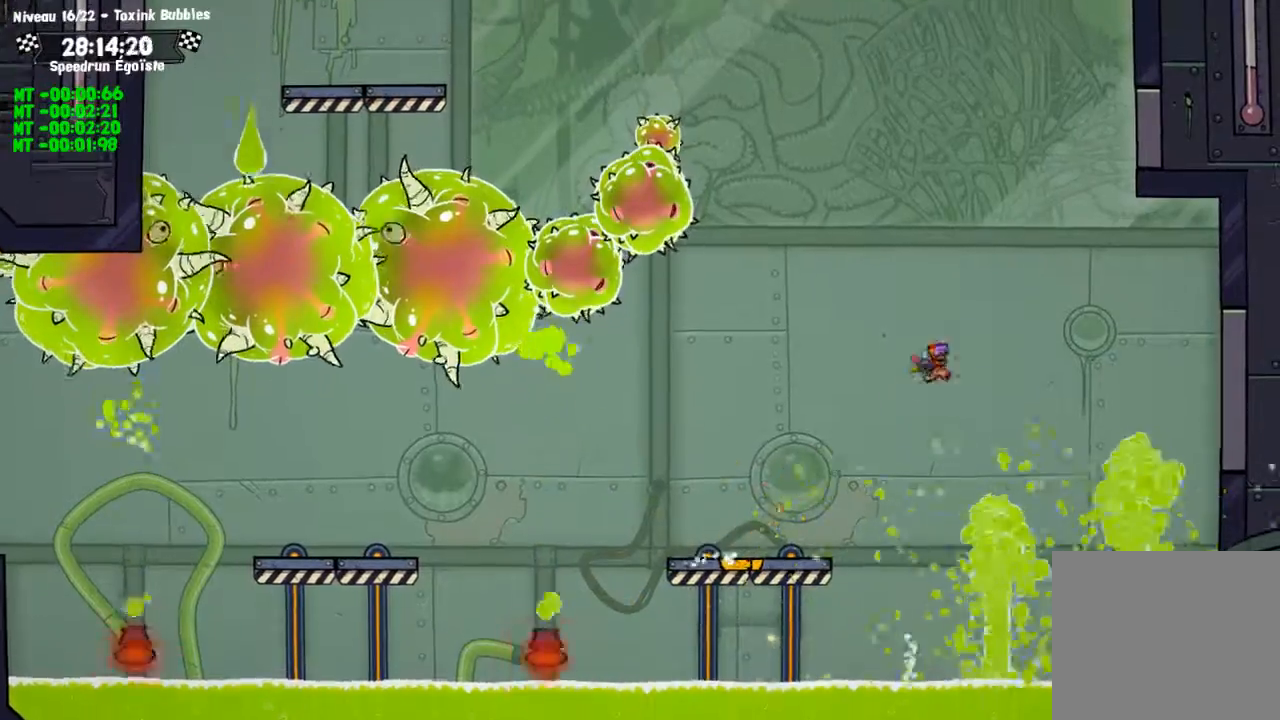
{"buttons": [], "left_stick": "center", "right_stick": "center", "events": [[67, "left_stick", "center"]]}
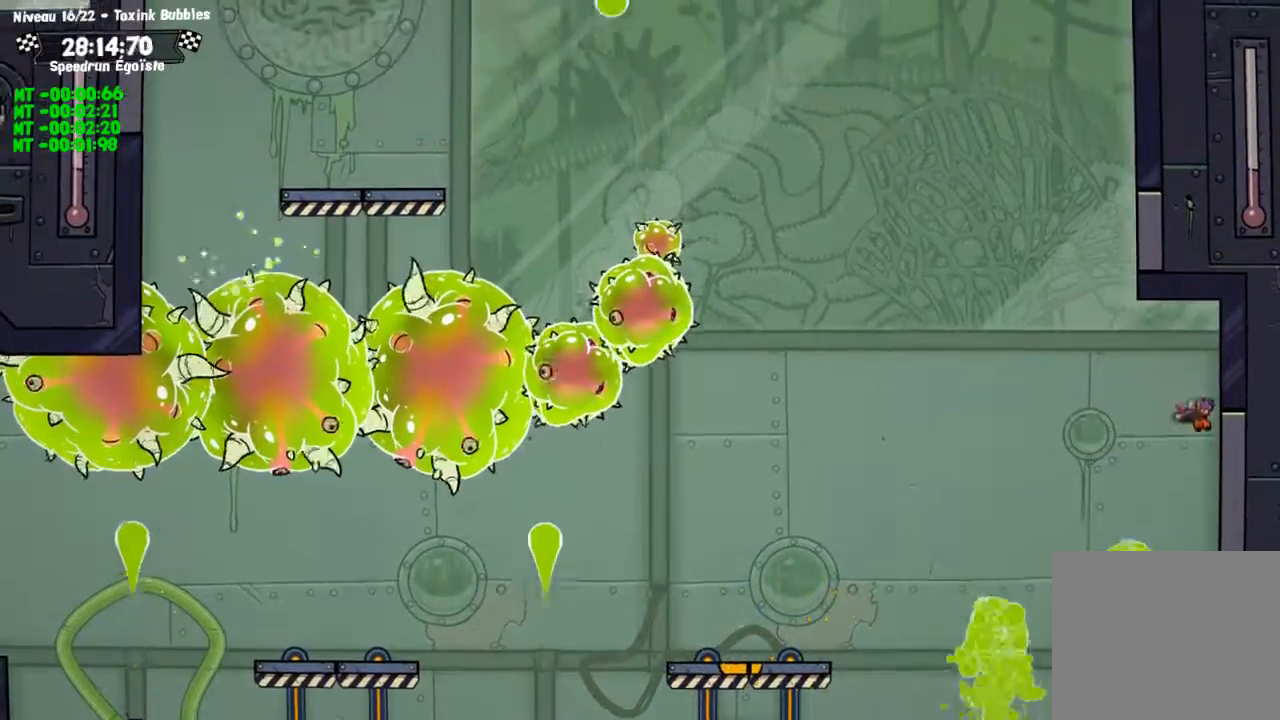
{"buttons": ["CIRCLE"], "left_stick": "center", "right_stick": "center", "events": [[33, "TRIANGLE", "down"], [133, "TRIANGLE", "up"], [367, "CIRCLE", "down"]]}
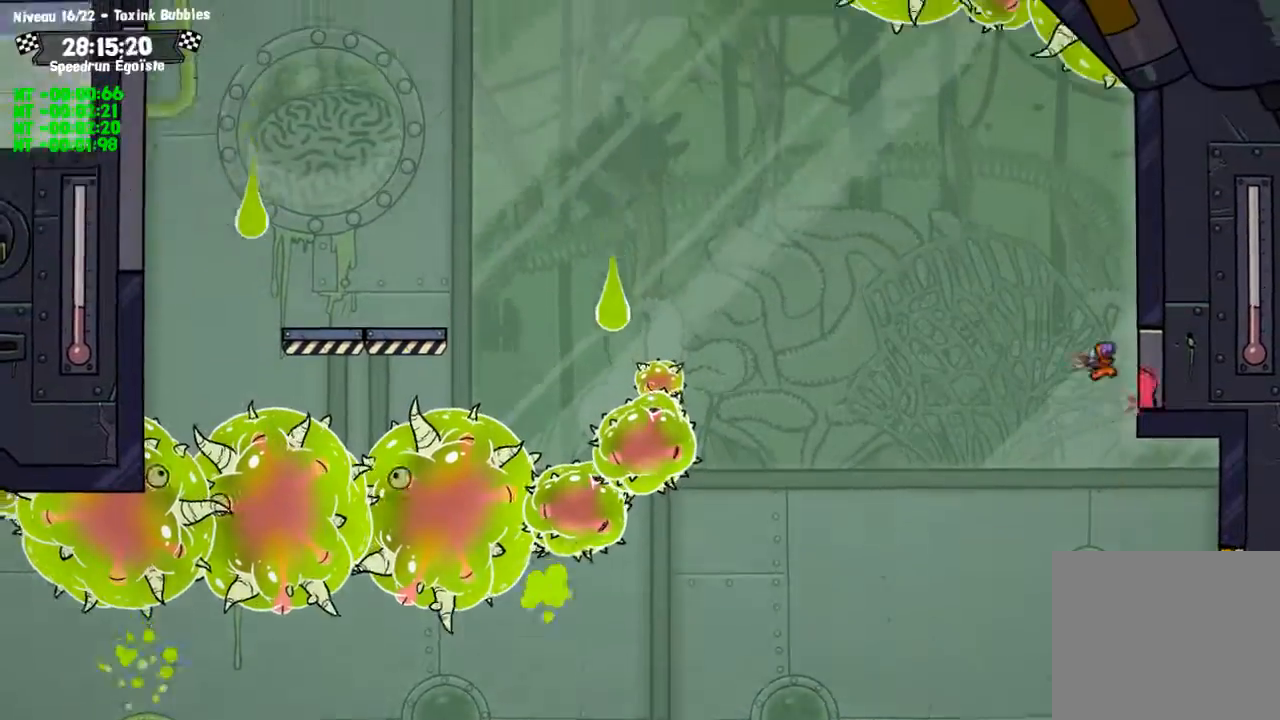
{"buttons": [], "left_stick": "left", "right_stick": "center", "events": [[101, "CIRCLE", "up"], [167, "TRIANGLE", "down"], [301, "TRIANGLE", "up"], [334, "left_stick", "left"]]}
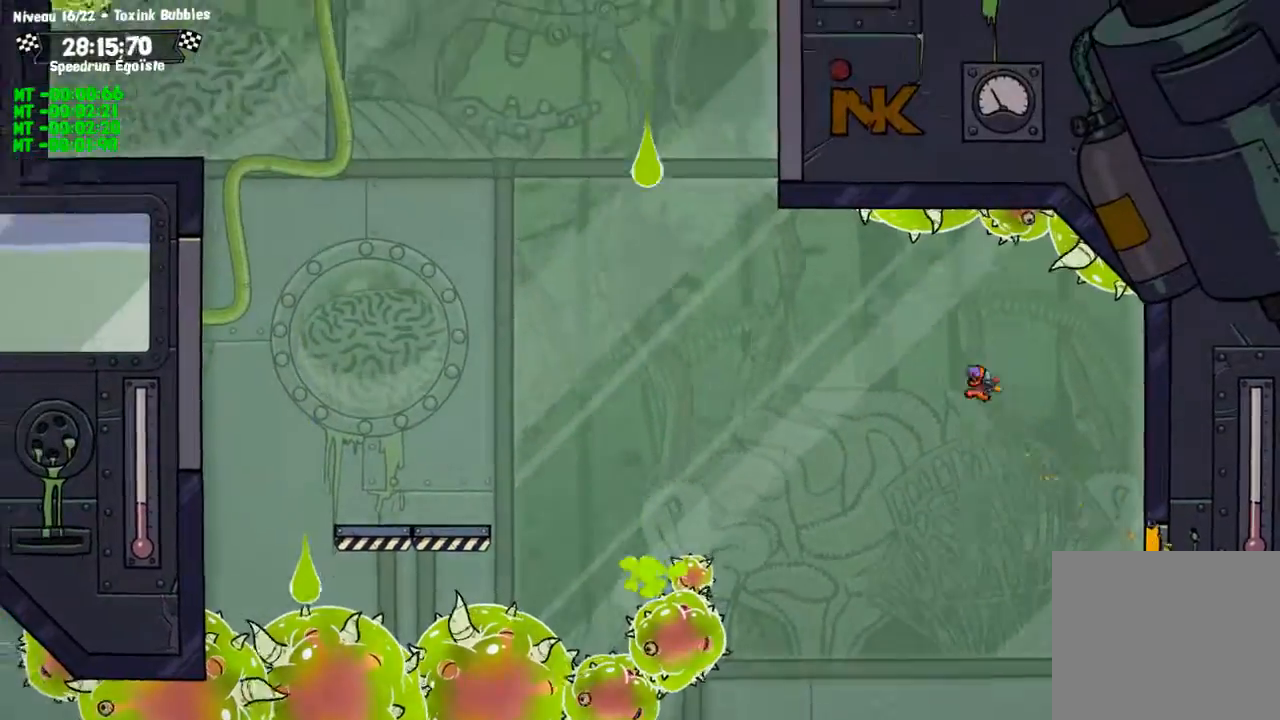
{"buttons": [], "left_stick": "left", "right_stick": "center", "events": []}
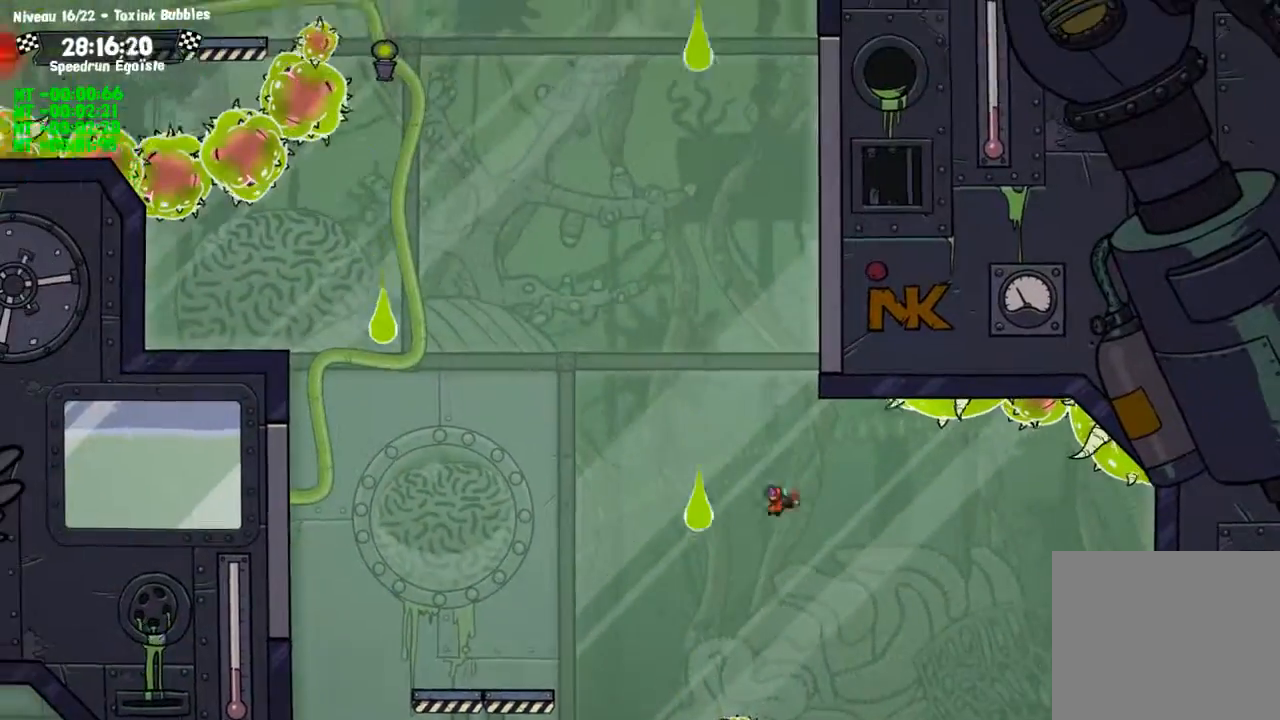
{"buttons": [], "left_stick": "left", "right_stick": "center", "events": []}
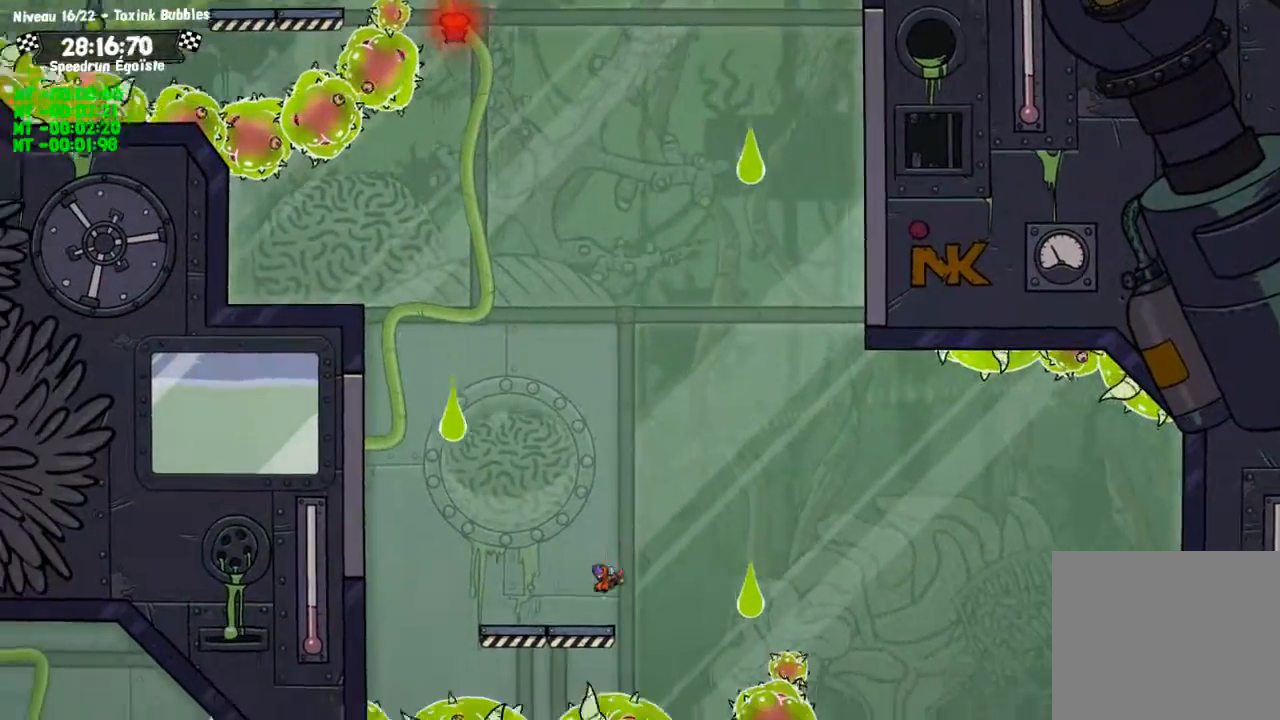
{"buttons": [], "left_stick": "left", "right_stick": "center", "events": [[200, "left_stick", "center"], [300, "left_stick", "left"]]}
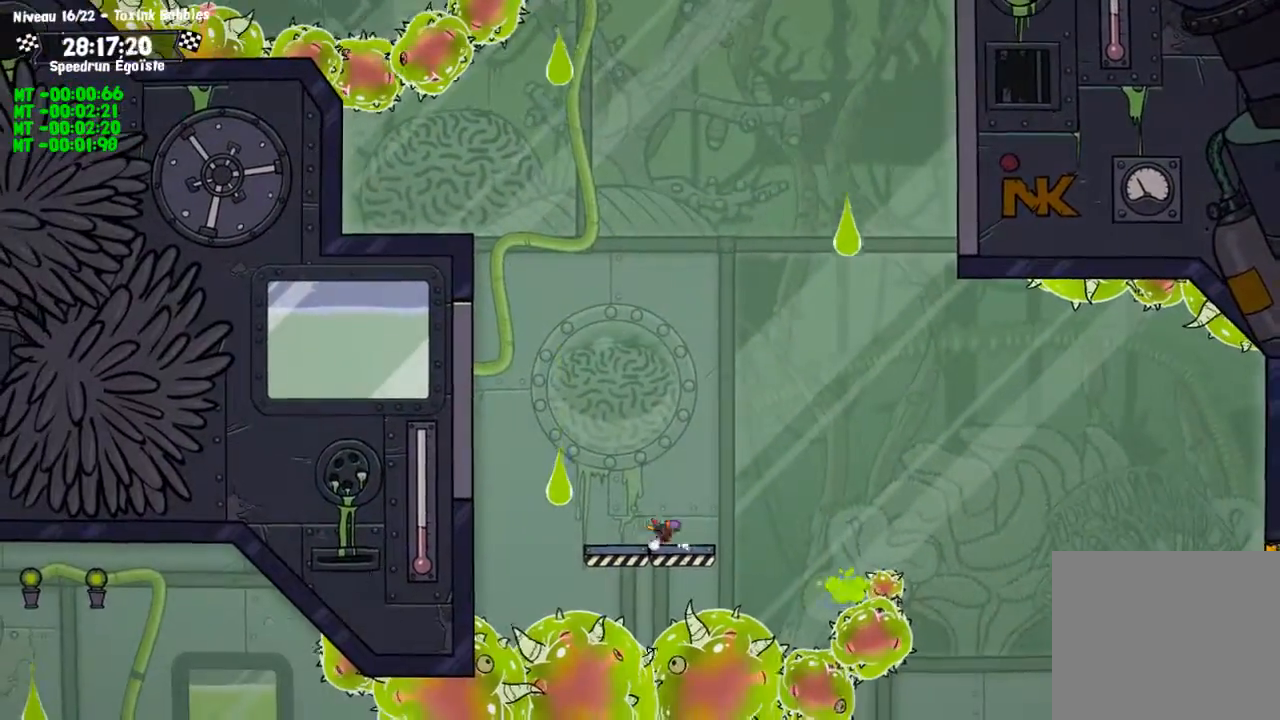
{"buttons": ["CIRCLE"], "left_stick": "left", "right_stick": "center", "events": [[134, "TRIANGLE", "down"], [267, "TRIANGLE", "up"], [434, "CIRCLE", "down"]]}
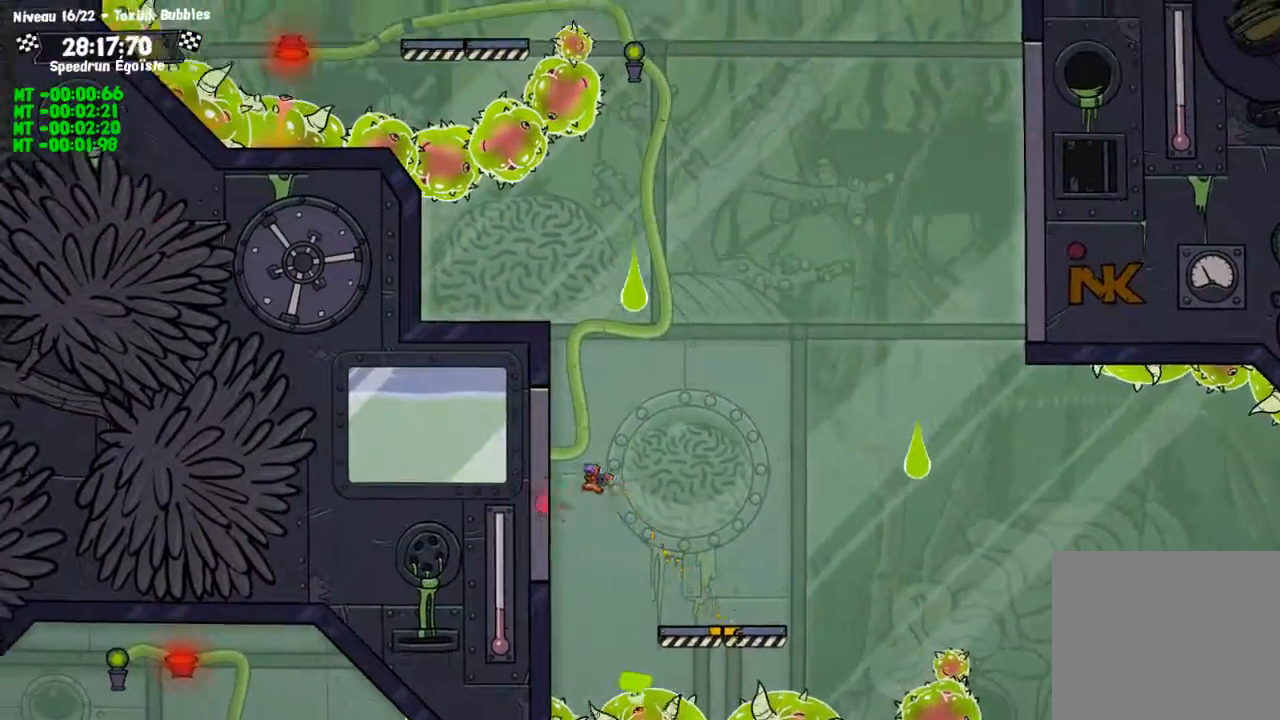
{"buttons": [], "left_stick": "center", "right_stick": "center", "events": [[400, "CIRCLE", "up"], [400, "TRIANGLE", "down"], [467, "left_stick", "center"], [500, "TRIANGLE", "up"]]}
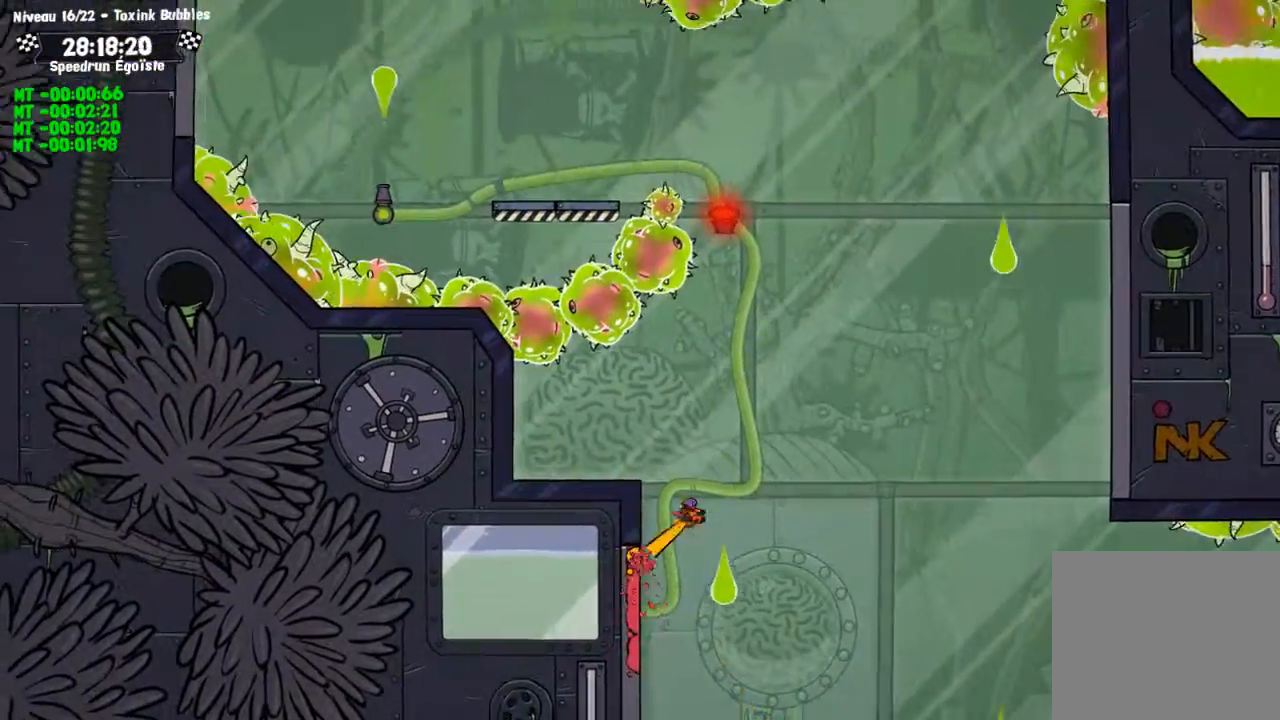
{"buttons": [], "left_stick": "up-left", "right_stick": "center", "events": [[201, "left_stick", "up-left"]]}
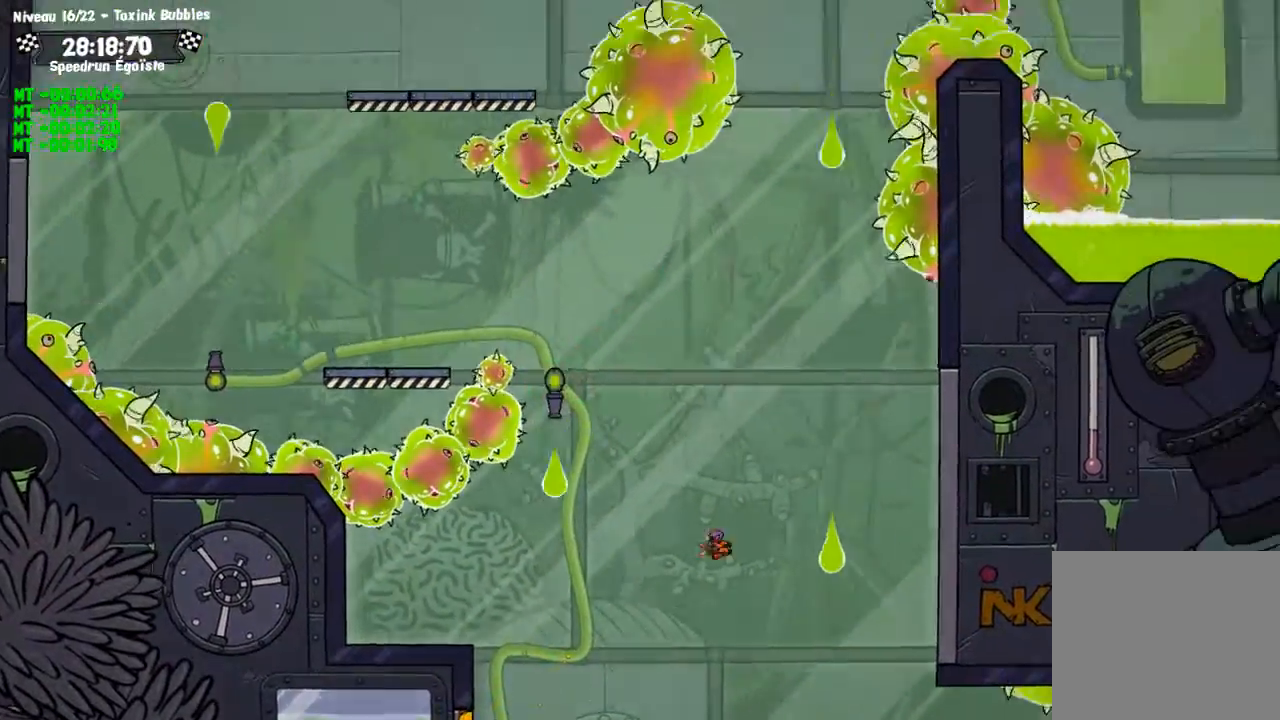
{"buttons": ["CIRCLE"], "left_stick": "center", "right_stick": "center", "events": [[33, "left_stick", "center"], [367, "CIRCLE", "down"]]}
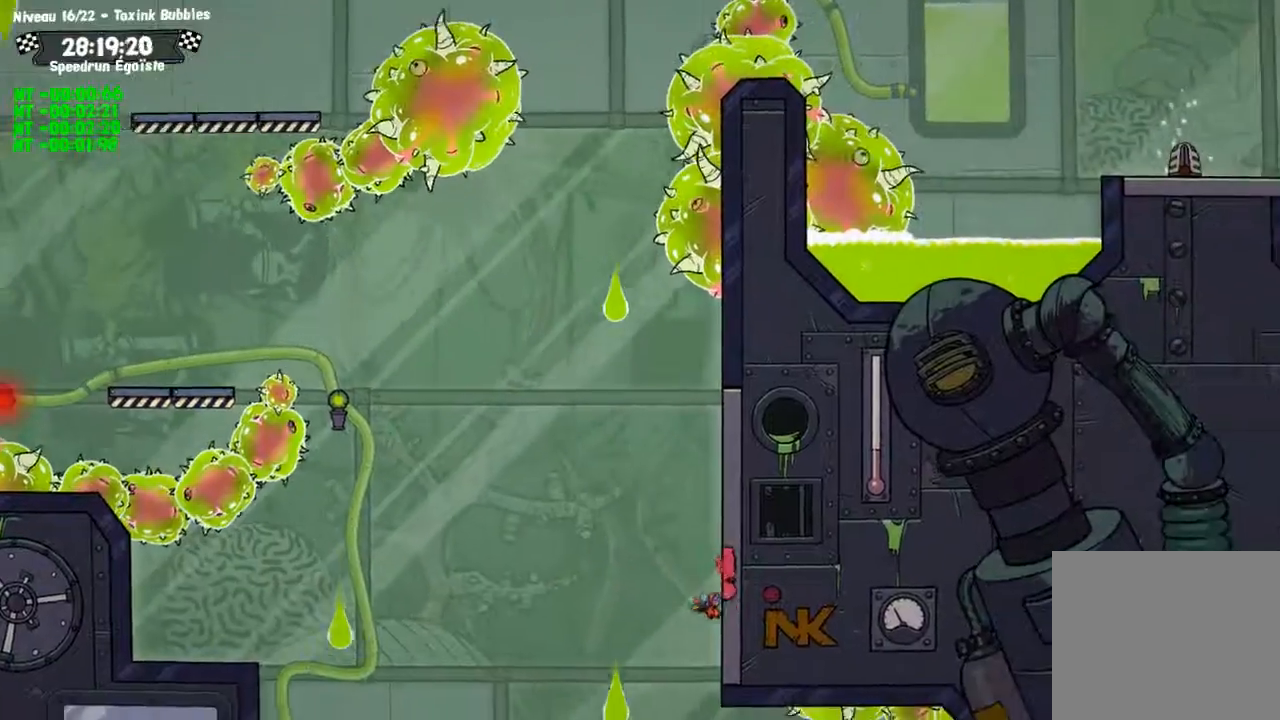
{"buttons": ["TRIANGLE"], "left_stick": "up-left", "right_stick": "center"}
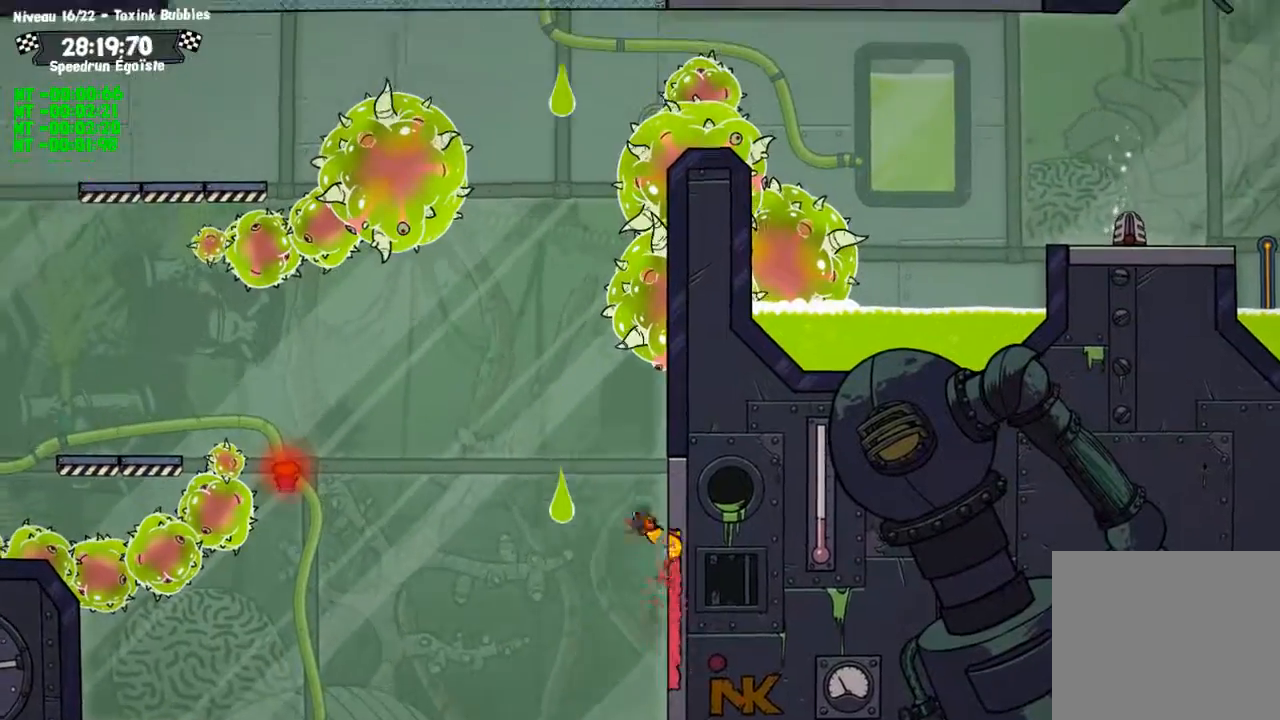
{"buttons": [], "left_stick": "left", "right_stick": "center", "events": [[33, "TRIANGLE", "up"], [133, "left_stick", "left"]]}
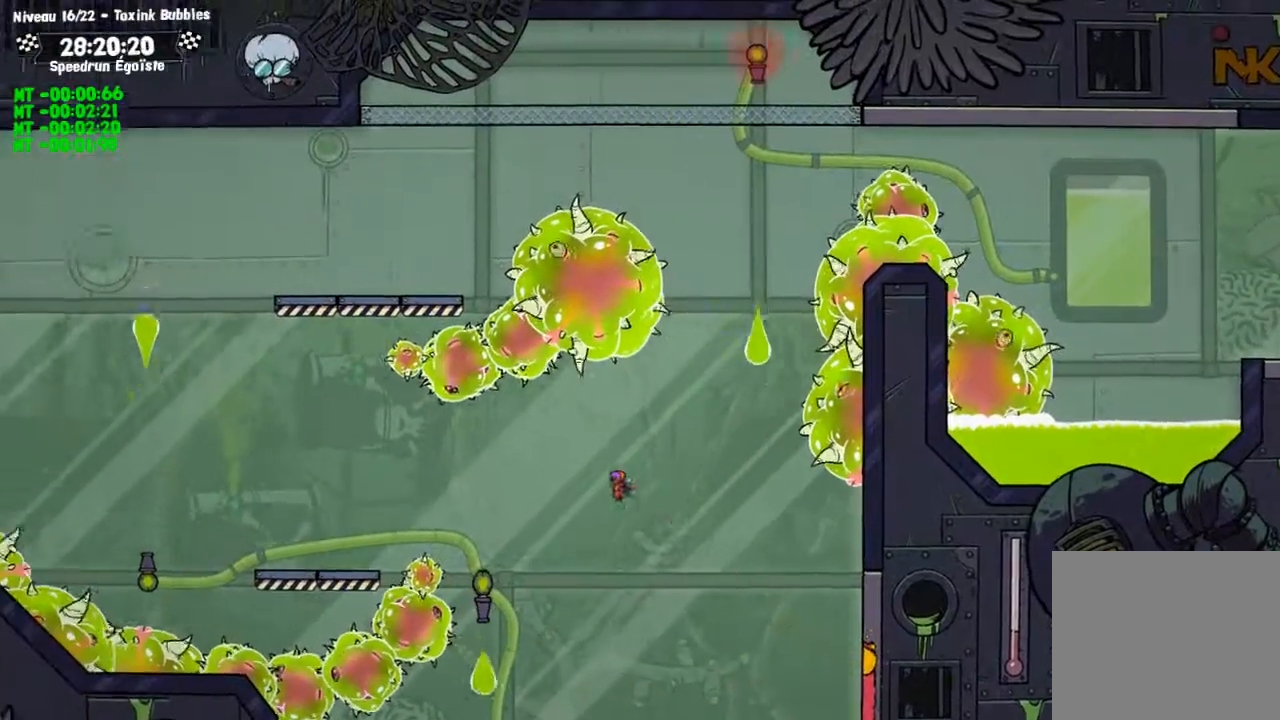
{"buttons": [], "left_stick": "left", "right_stick": "center"}
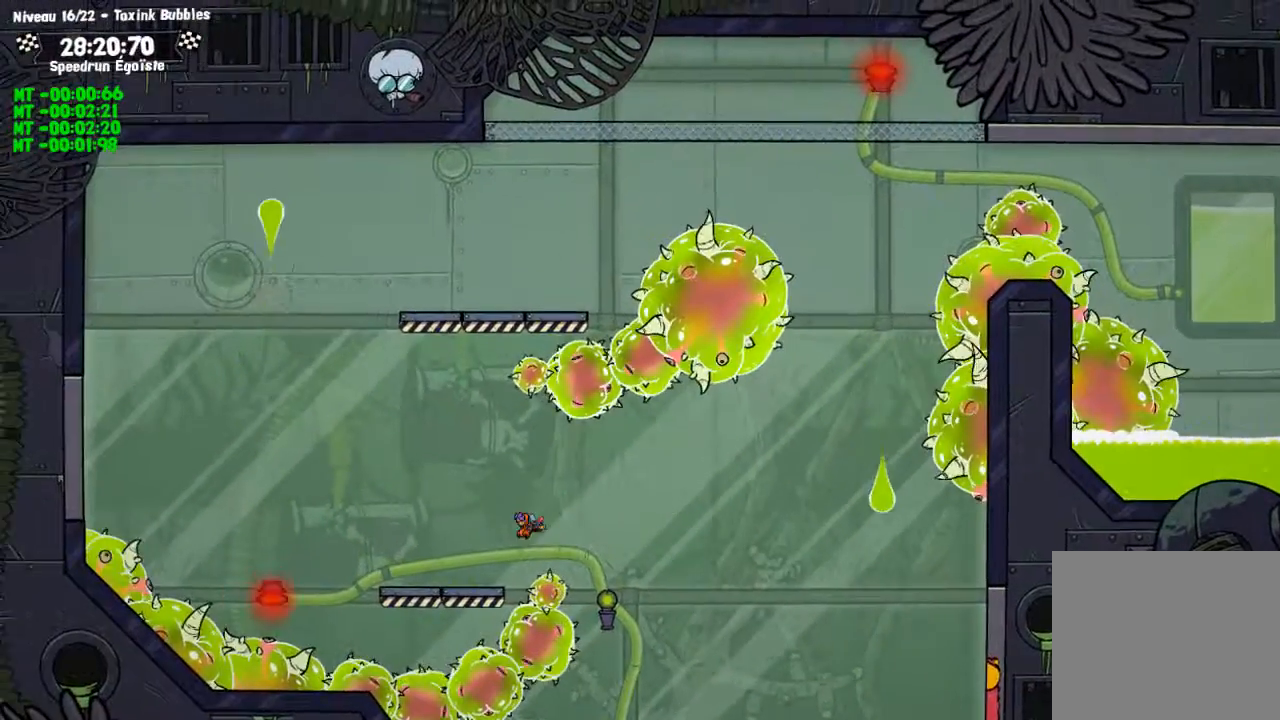
{"buttons": [], "left_stick": "left", "right_stick": "center", "events": [[167, "left_stick", "down-left"], [334, "left_stick", "center"], [434, "left_stick", "left"]]}
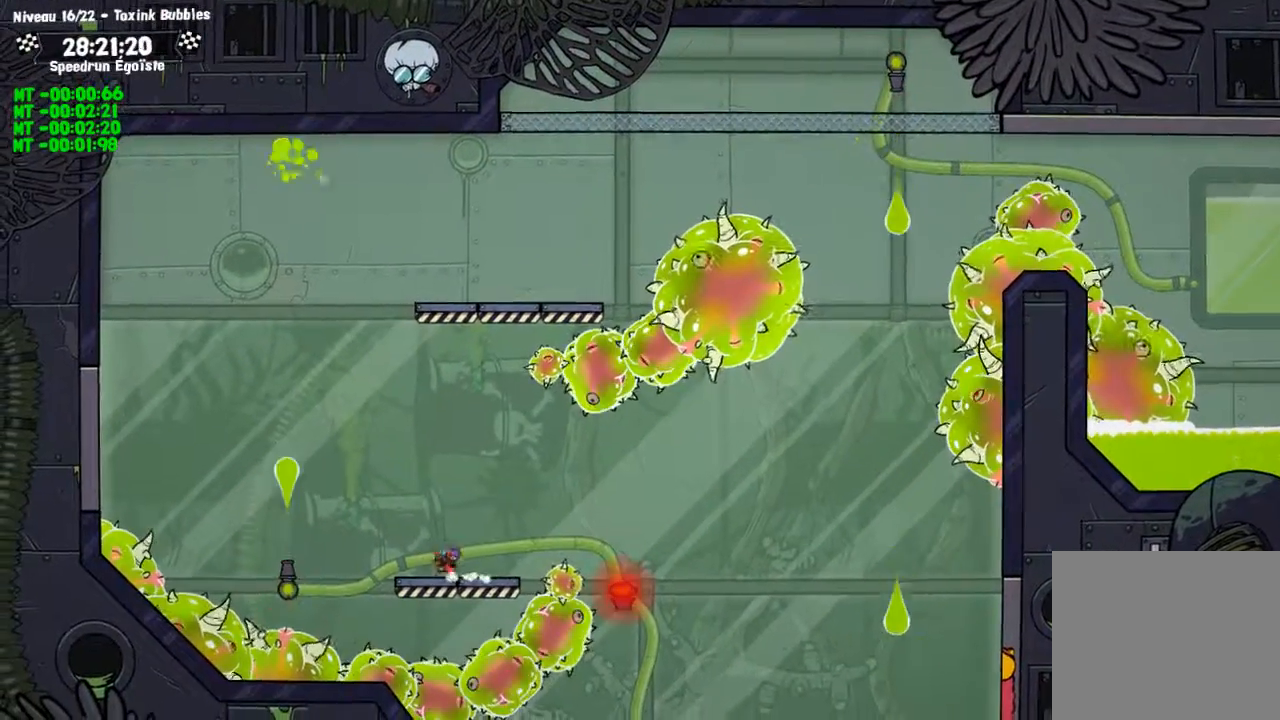
{"buttons": [], "left_stick": "left", "right_stick": "center", "events": [[301, "TRIANGLE", "down"], [468, "TRIANGLE", "up"]]}
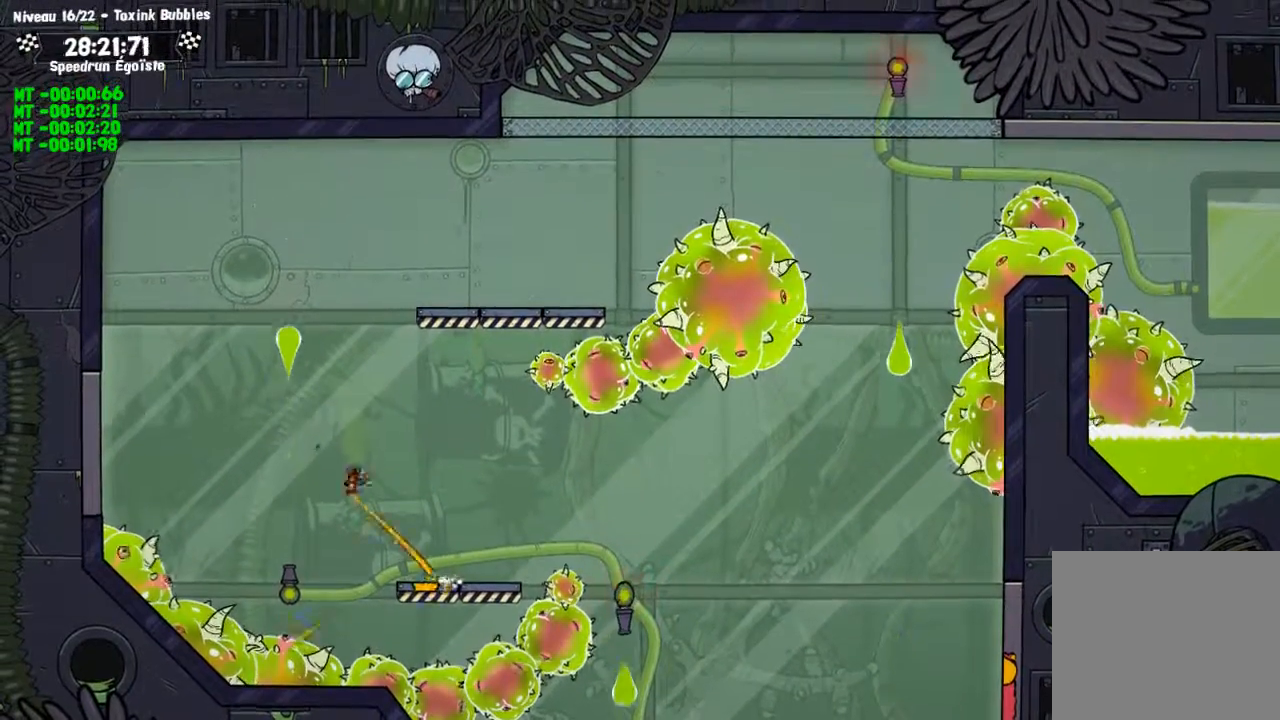
{"buttons": [], "left_stick": "left", "right_stick": "center", "events": [[367, "CIRCLE", "down"], [467, "CIRCLE", "up"]]}
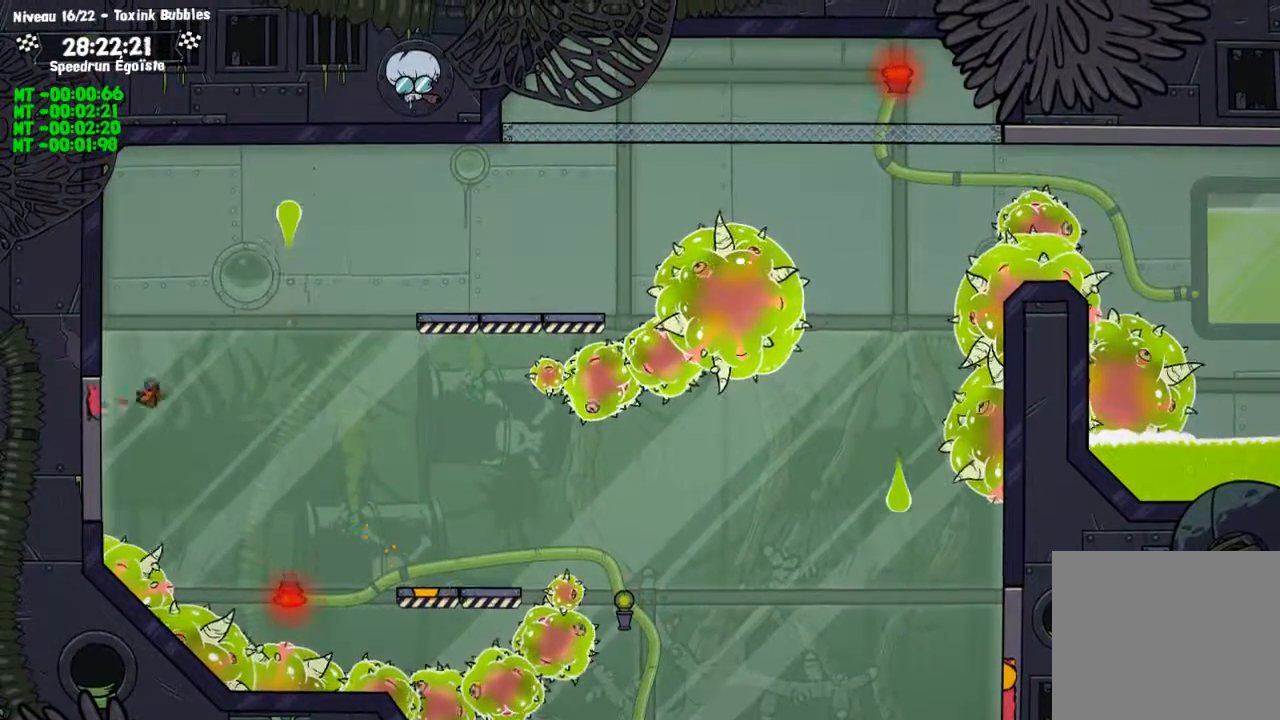
{"buttons": [], "left_stick": "center", "right_stick": "center", "events": [[134, "TRIANGLE", "down"], [201, "TRIANGLE", "up"], [201, "left_stick", "center"]]}
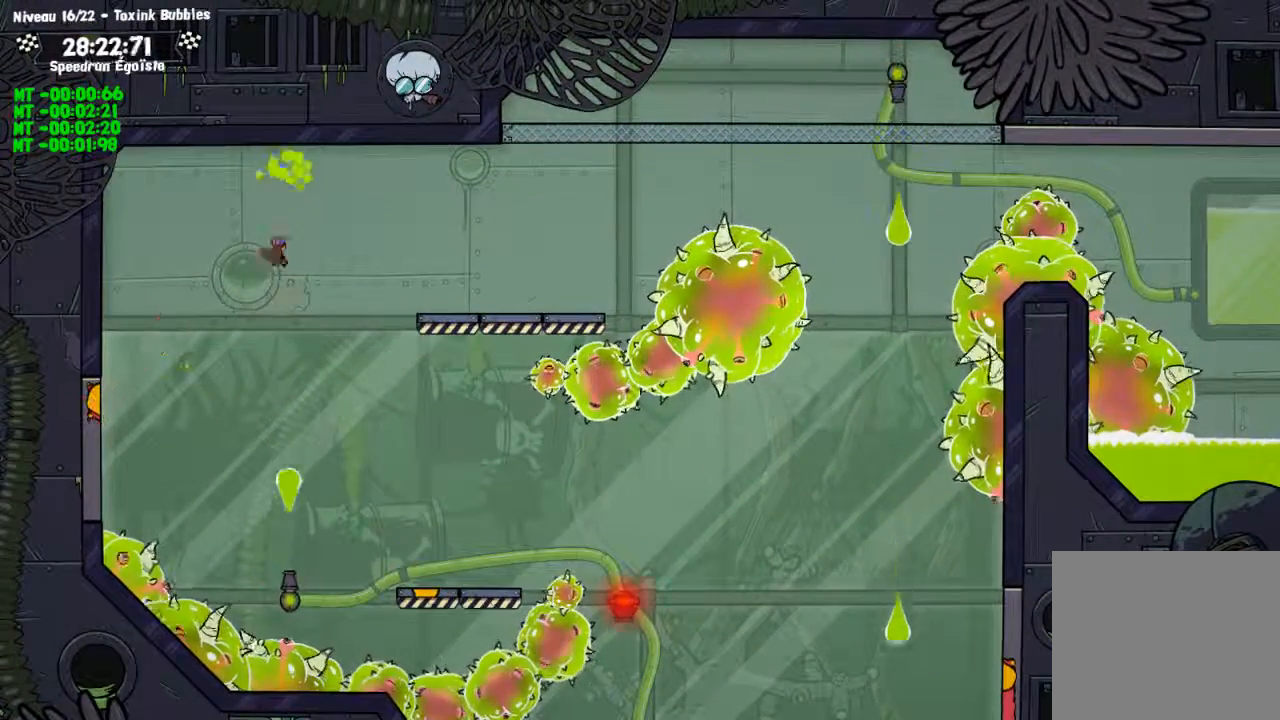
{"buttons": [], "left_stick": "left", "right_stick": "center", "events": [[300, "left_stick", "left"]]}
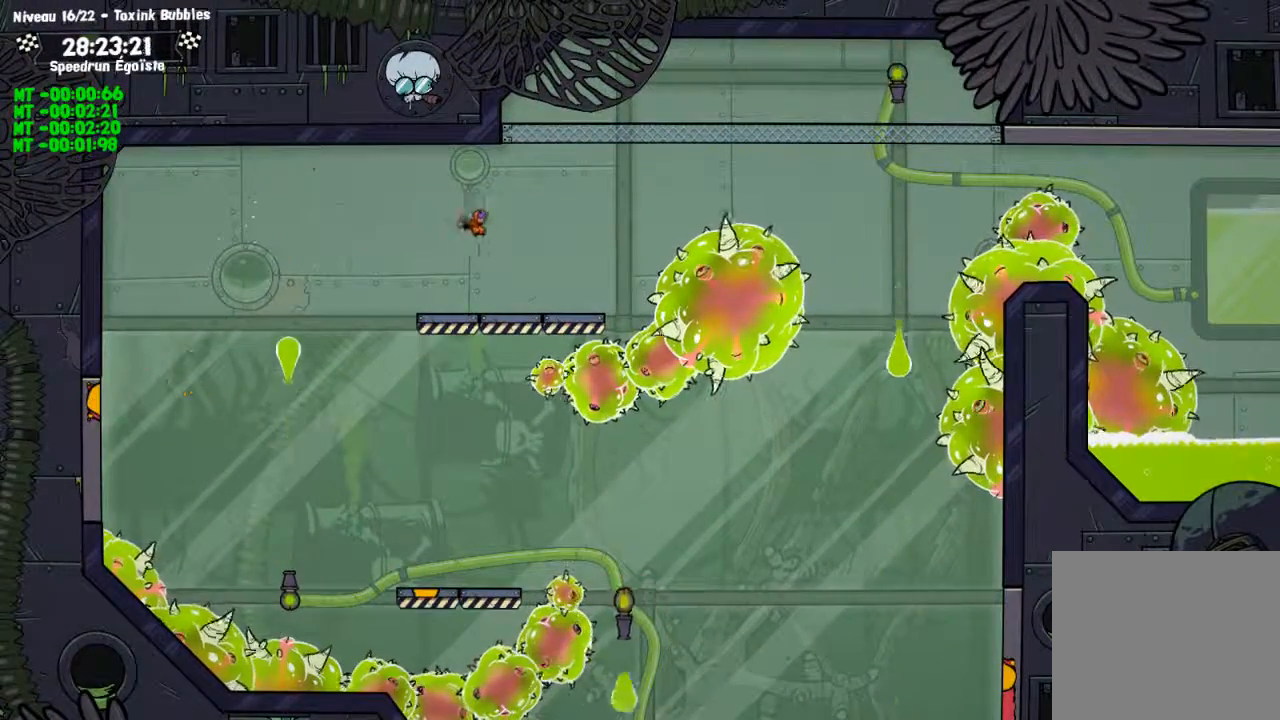
{"buttons": ["CIRCLE"], "left_stick": "up", "right_stick": "center", "events": [[34, "left_stick", "down-left"], [301, "TRIANGLE", "down"], [334, "left_stick", "center"], [401, "TRIANGLE", "up"], [501, "CIRCLE", "down"], [501, "left_stick", "up"]]}
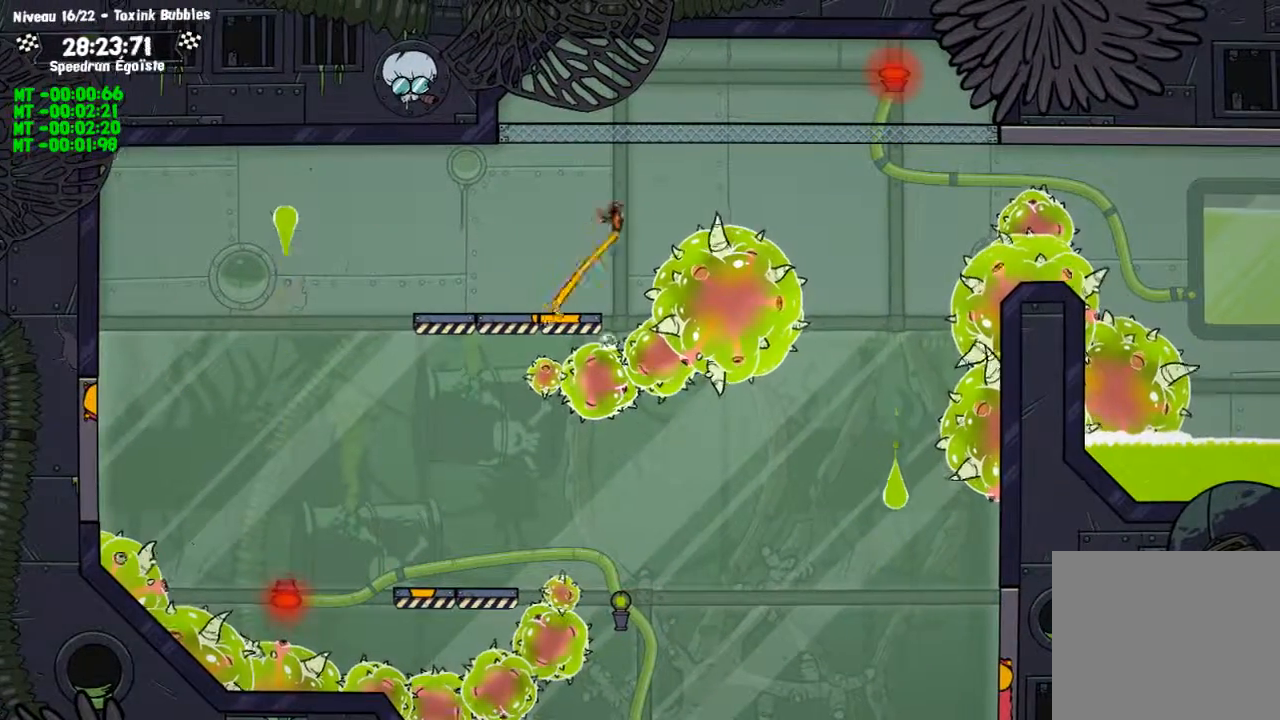
{"buttons": ["CIRCLE"], "left_stick": "center", "right_stick": "center"}